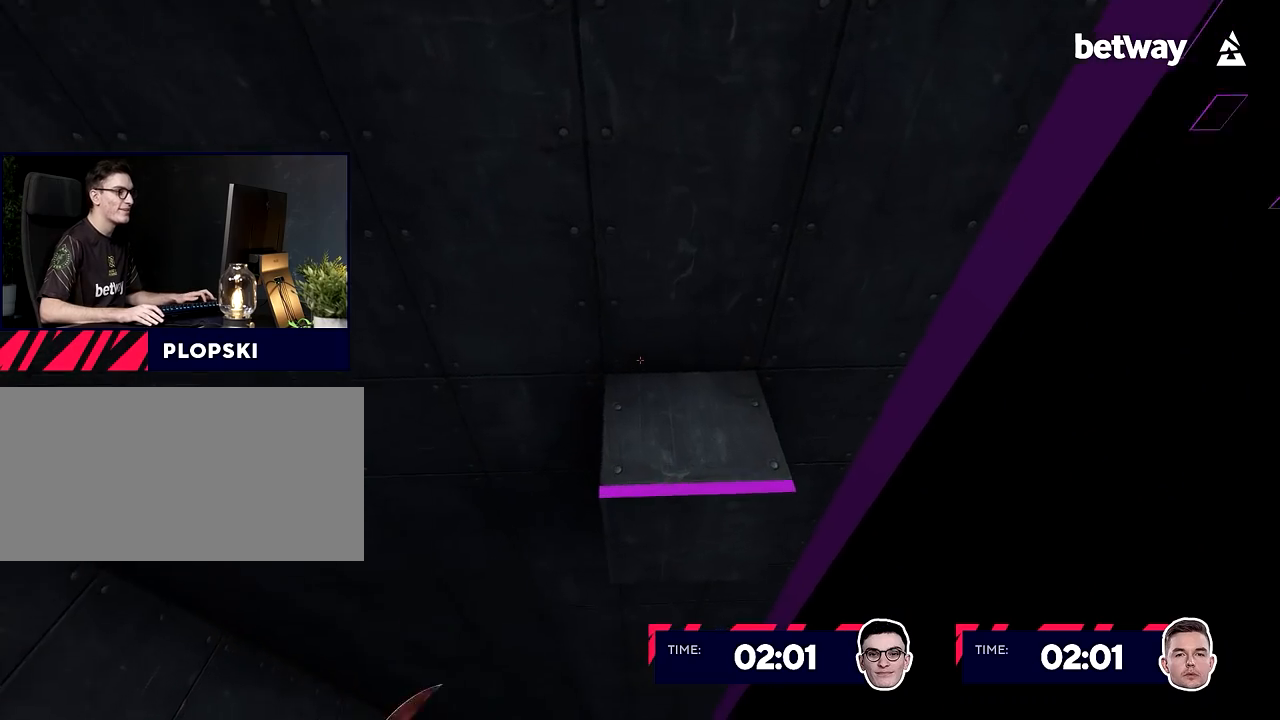
Gameplay with keyboard and mouse; each line is a JSON object with the keys and mouse buttons held at the frame after it. "events" lists presses ("down") and releases ("up") of "a", "alt", "c", "ctrl", "d", "e", "f", "q", "r", "s", "shift", "space", "tab", "v", "w", "x", "z", "mouse_left", "mouse_middle", "mouse_right", "mouse_wheel_up" and "mouse_wheel_down" between this image and that frame as [ms after this image, input, new state], when the widget could be followed in between. "mouse_left", "mouse_middle", "mouse_right", "mouse_wheel_up", "mouse_wheel_down" = the "left", "middle", "right", "wheel_up", "wheel_down" buttons of the "mouse" list. No other keys are recorded. Not read: mouse_move.
{"keys": ["a", "ctrl", "shift"], "mouse": [], "events": [[51, "ctrl", "down"], [51, "shift", "down"], [84, "a", "down"], [134, "d", "up"], [418, "mouse_right", "up"]]}
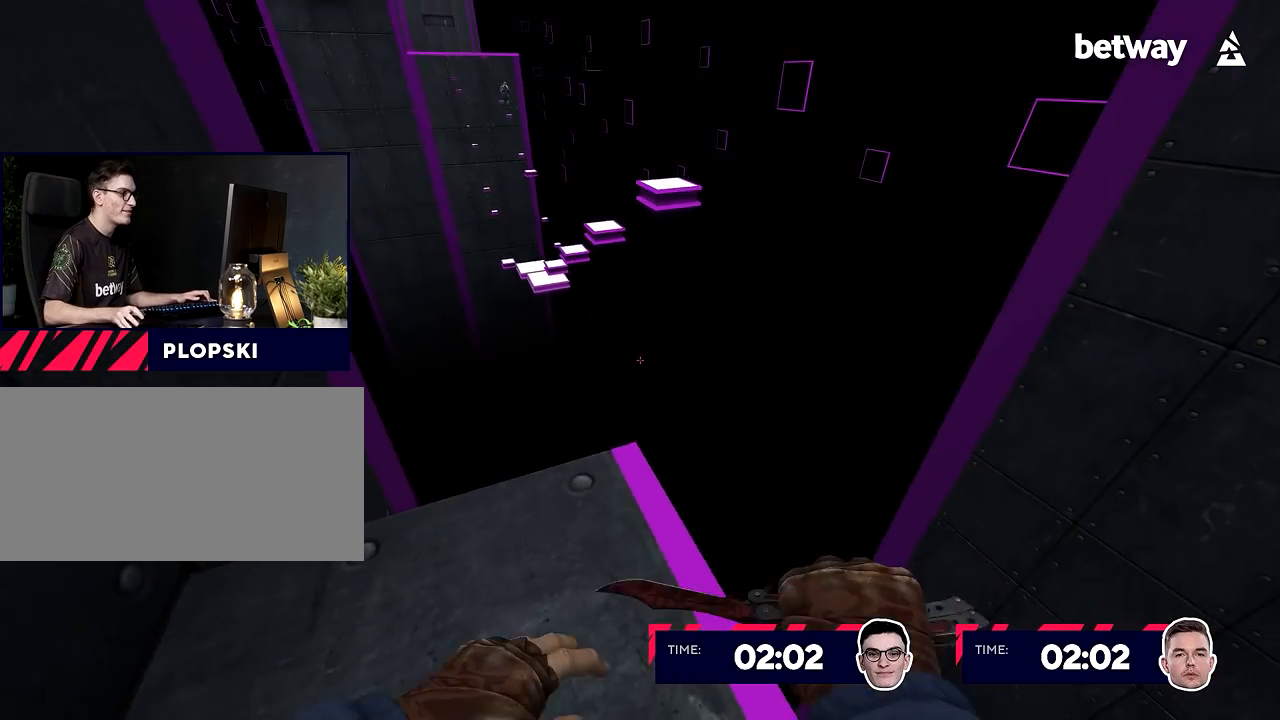
{"keys": ["a", "w"], "mouse": ["wheel_up"], "events": [[34, "a", "up"], [34, "ctrl", "up"], [34, "shift", "up"], [134, "w", "down"], [467, "a", "down"], [467, "mouse_wheel_up", "down"]]}
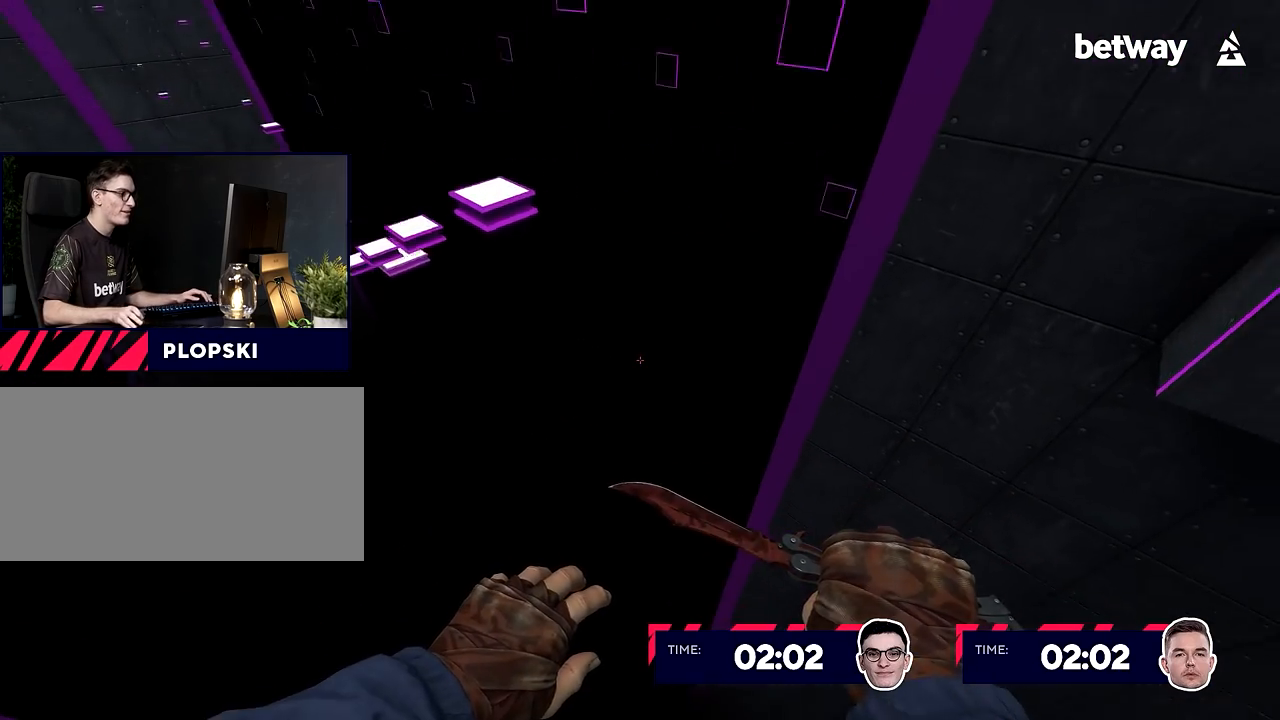
{"keys": ["ctrl", "d", "shift"], "mouse": [], "events": [[16, "w", "up"], [50, "mouse_wheel_up", "up"], [200, "a", "up"], [200, "d", "down"], [383, "ctrl", "down"], [383, "shift", "down"]]}
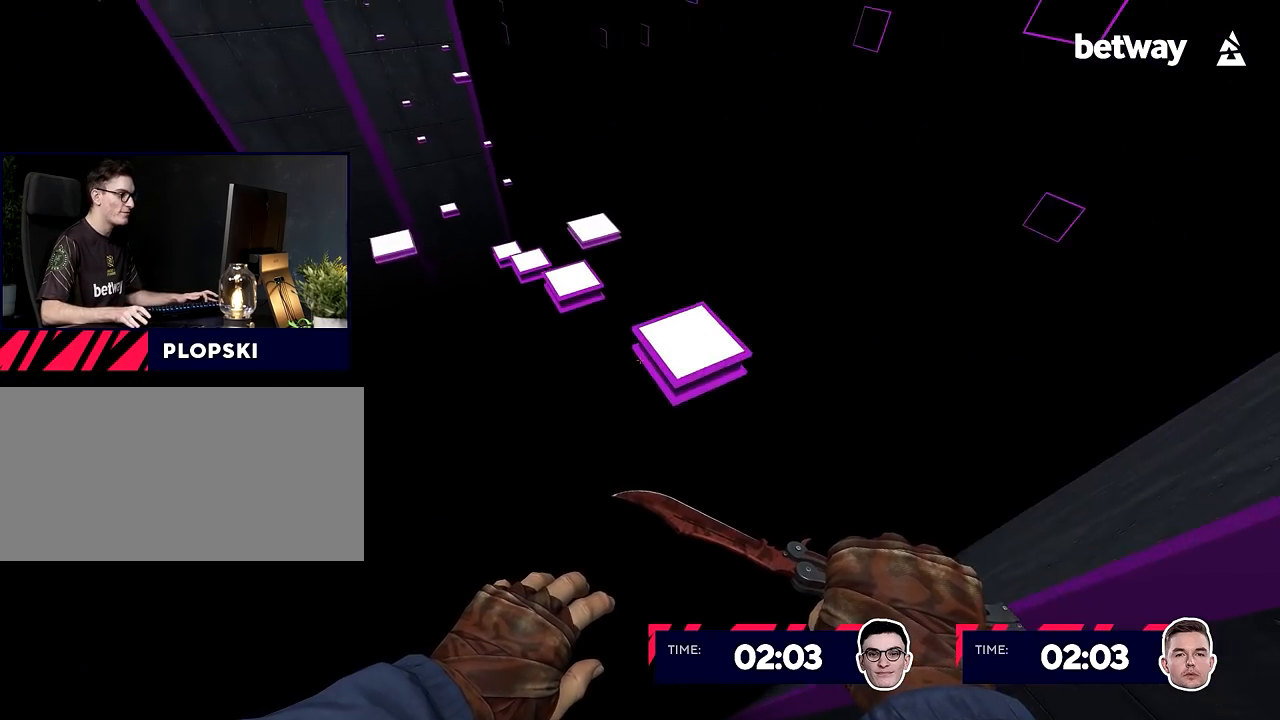
{"keys": [], "mouse": [], "events": [[317, "a", "down"], [317, "d", "up"], [401, "a", "up"], [451, "shift", "up"], [501, "ctrl", "up"]]}
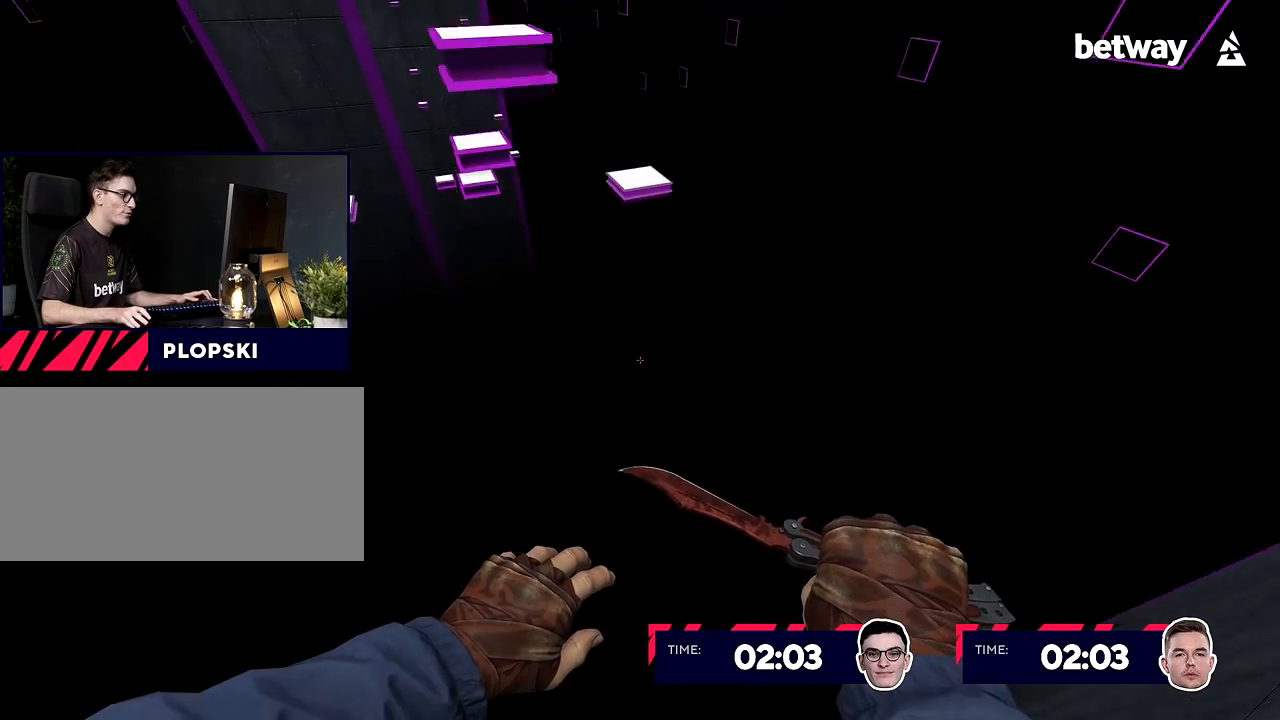
{"keys": ["w"], "mouse": [], "events": [[283, "w", "down"]]}
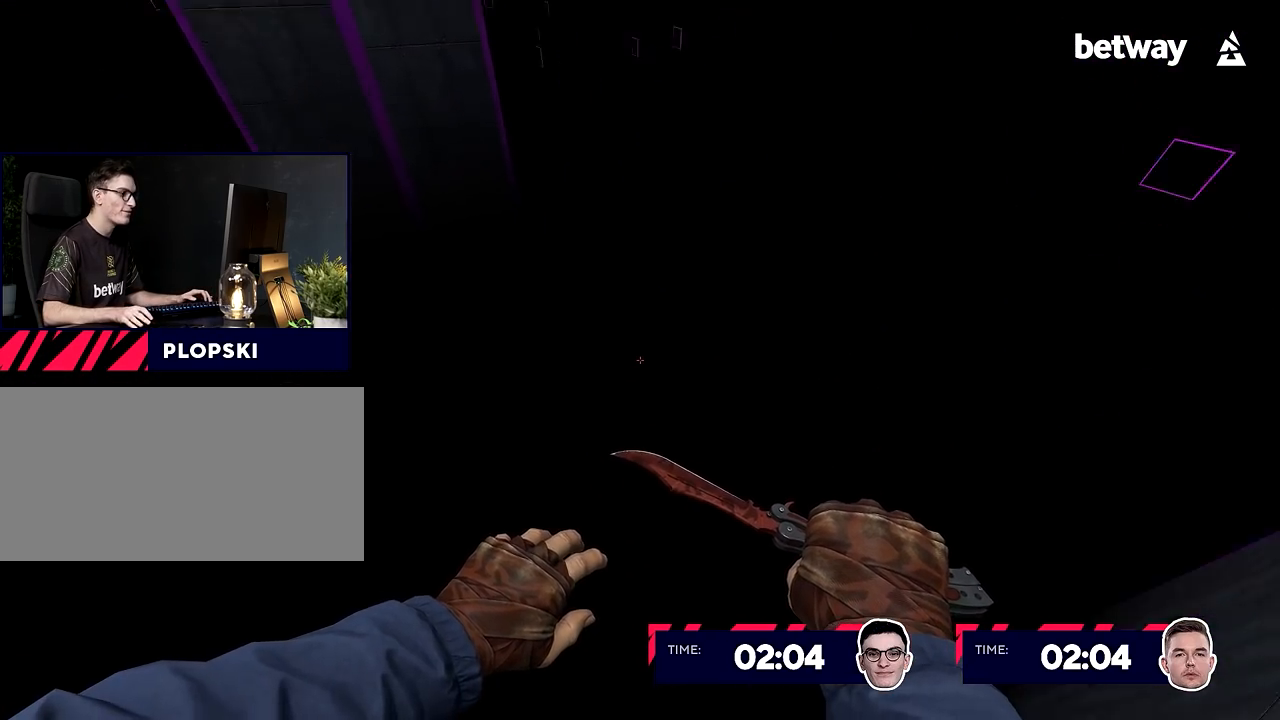
{"keys": ["w"], "mouse": [], "events": [[251, "d", "down"], [251, "w", "up"], [334, "w", "down"], [484, "d", "up"]]}
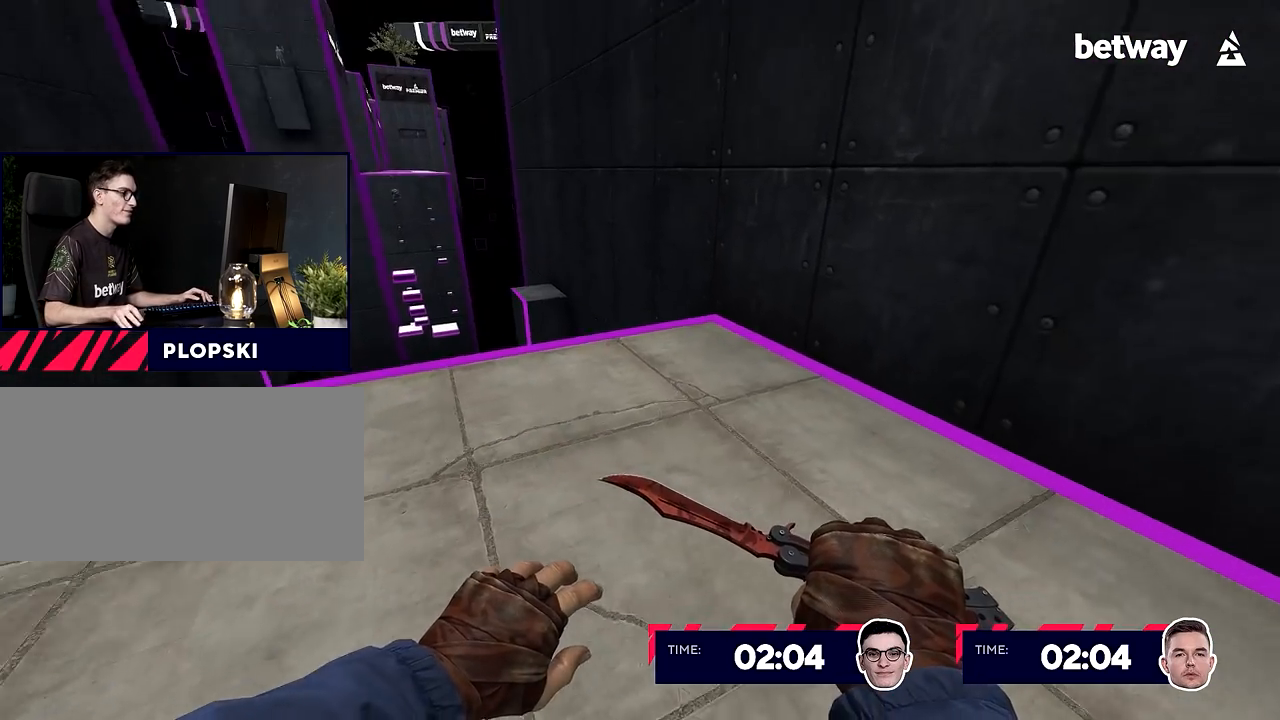
{"keys": ["w"], "mouse": [], "events": [[167, "a", "down"], [317, "a", "up"]]}
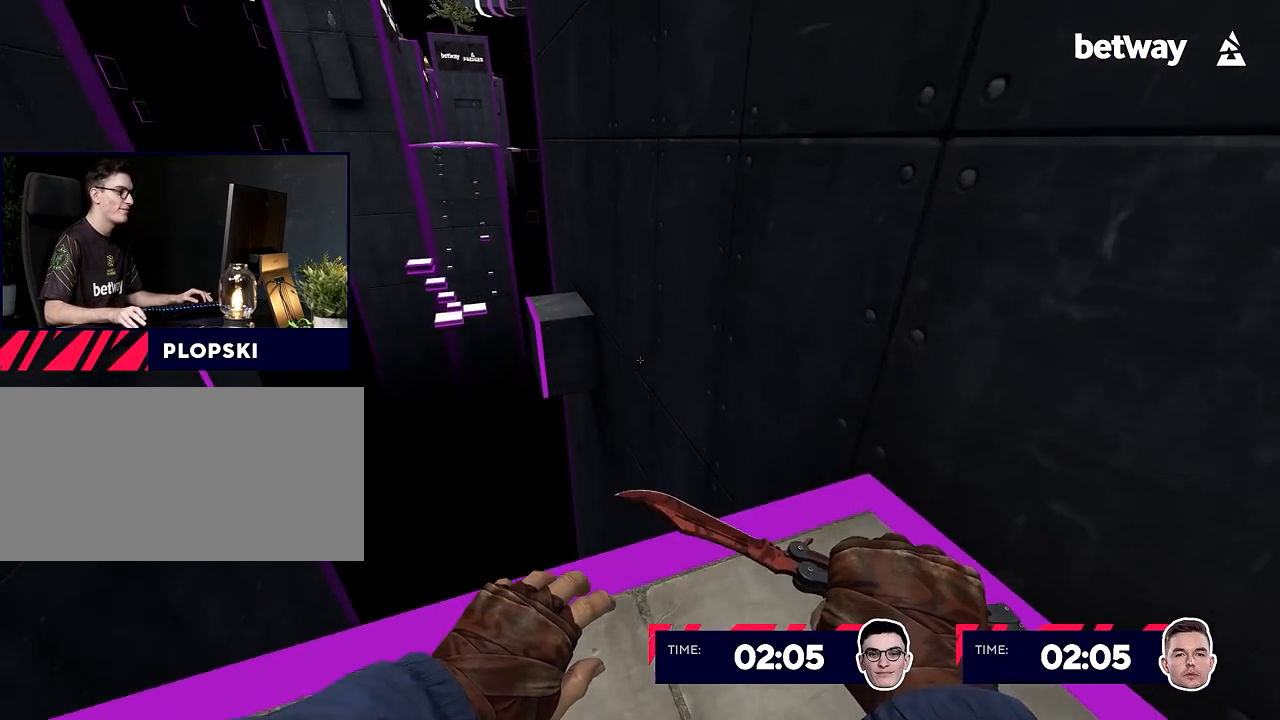
{"keys": ["a", "d"], "mouse": ["right"], "events": [[234, "a", "down"], [234, "mouse_wheel_up", "down"], [284, "w", "up"], [317, "mouse_wheel_up", "up"], [417, "mouse_right", "down"], [467, "d", "down"]]}